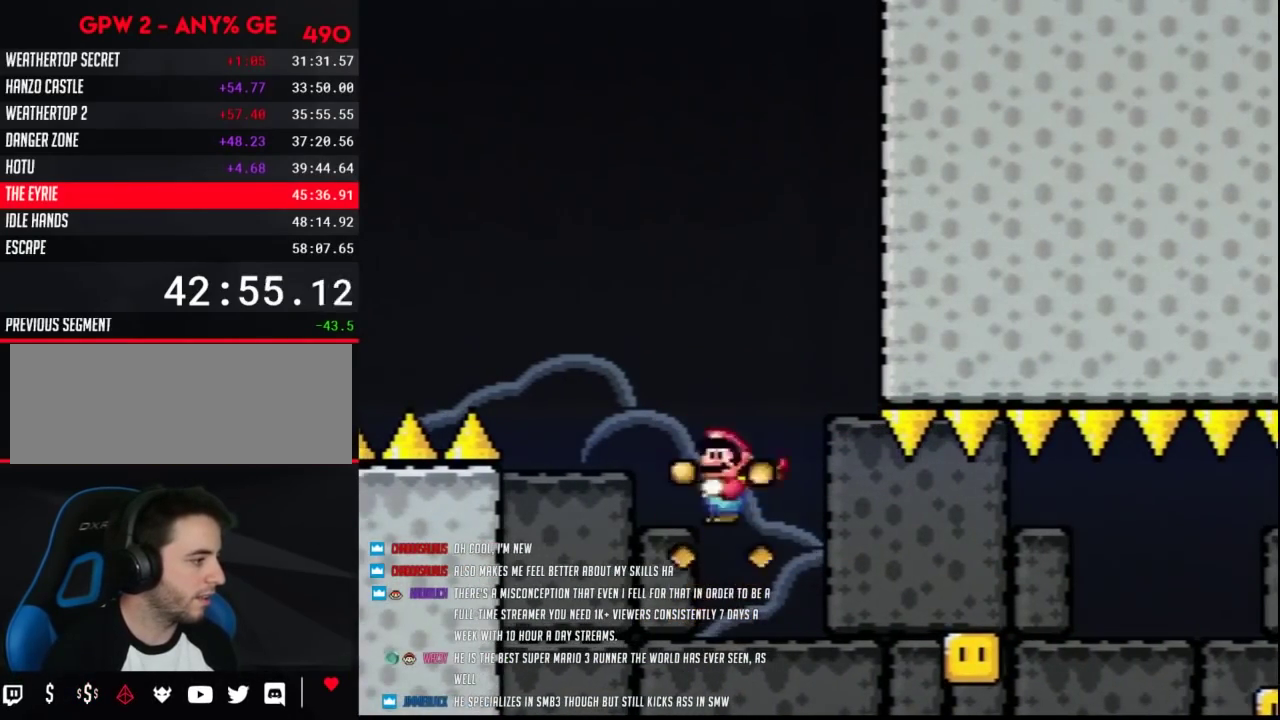
Gameplay with a controller (Nintendo layout); each line is a JSON object with the inputs held at the frame after it. "events" lists button and stick changes between this image and that frame as [ms after this image, input, new state], when the widget could be followed in between. Not read: B DPAD_DOWN L3 R3.
{"buttons": ["A", "Y", "DPAD_RIGHT"], "events": [[117, "DPAD_LEFT", "up"], [117, "DPAD_RIGHT", "down"], [233, "DPAD_RIGHT", "up"], [333, "DPAD_RIGHT", "down"]]}
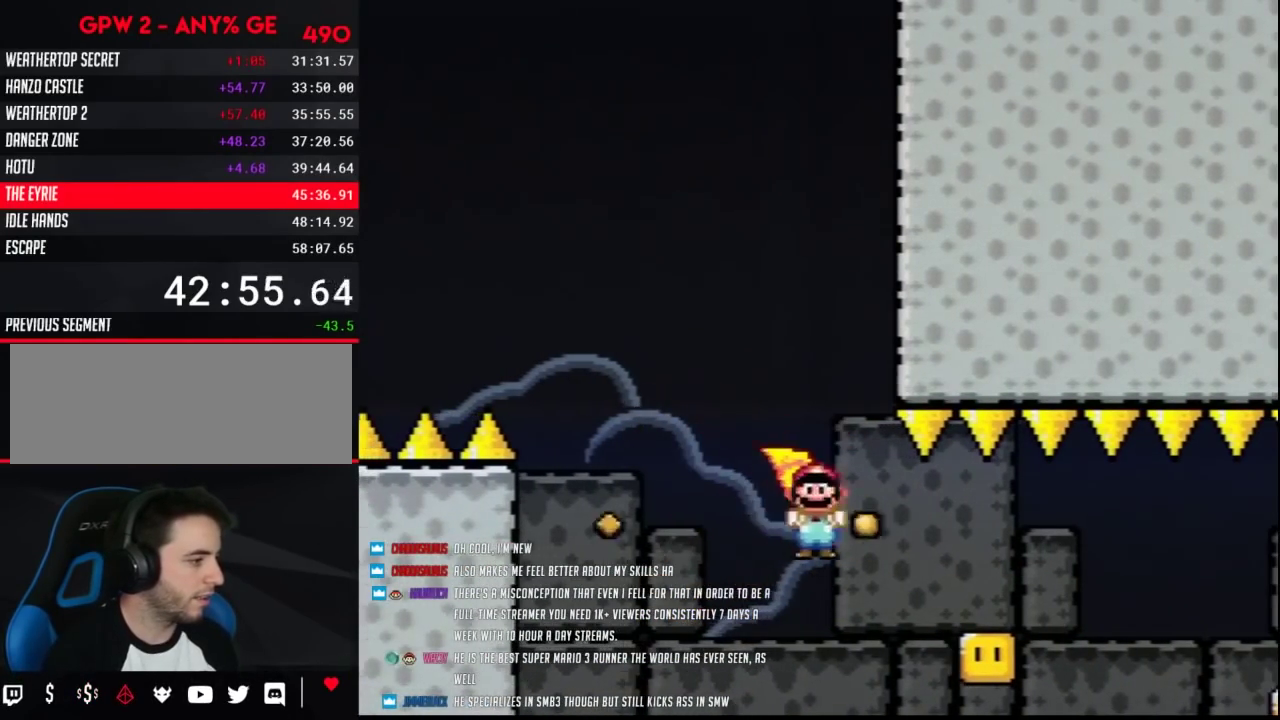
{"buttons": ["A", "Y", "DPAD_RIGHT"], "events": [[333, "DPAD_RIGHT", "up"], [367, "DPAD_LEFT", "down"], [417, "DPAD_LEFT", "up"], [417, "DPAD_RIGHT", "down"]]}
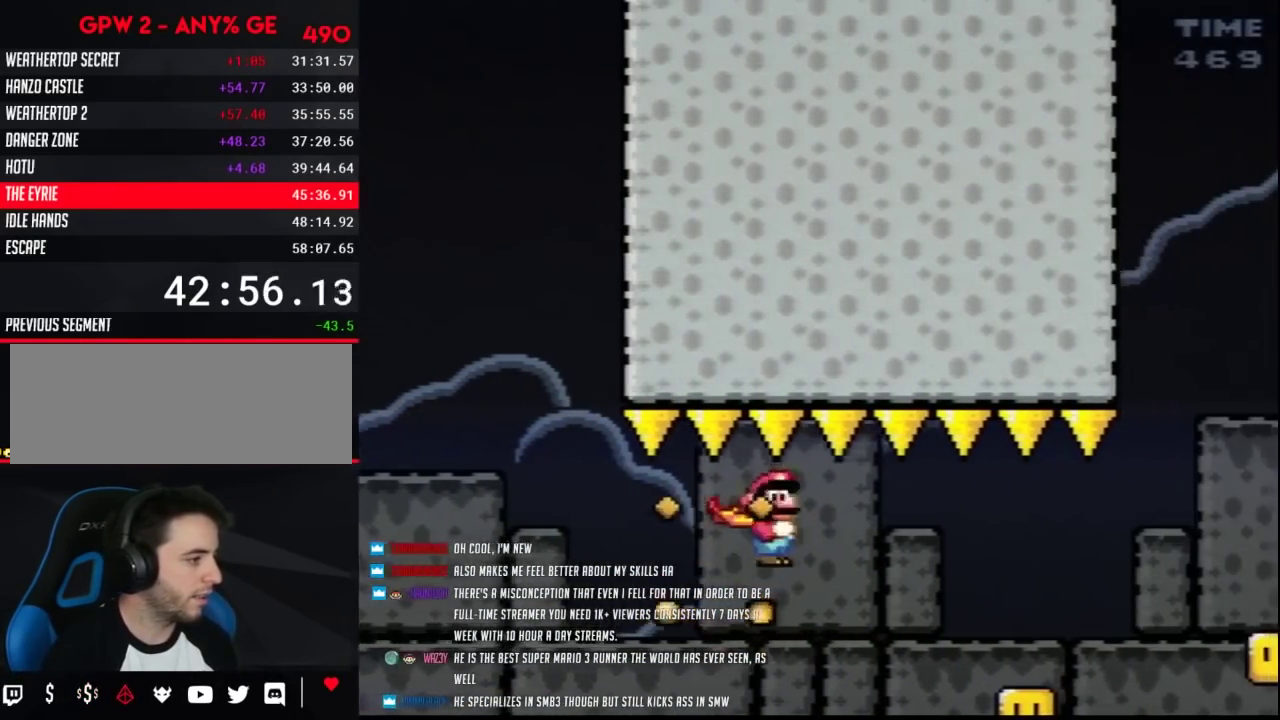
{"buttons": ["A", "Y", "DPAD_LEFT"], "events": [[383, "DPAD_LEFT", "down"], [383, "DPAD_RIGHT", "up"]]}
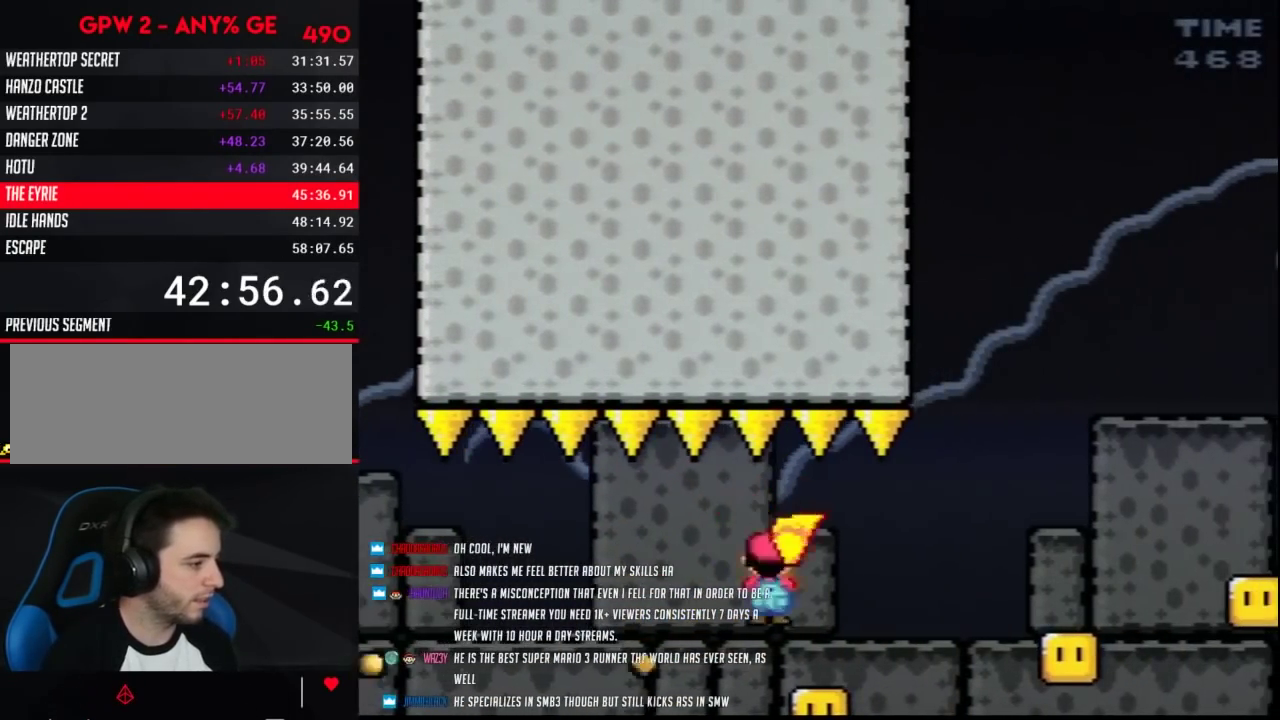
{"buttons": ["A", "Y", "DPAD_RIGHT"], "events": [[83, "DPAD_LEFT", "up"], [83, "DPAD_RIGHT", "down"]]}
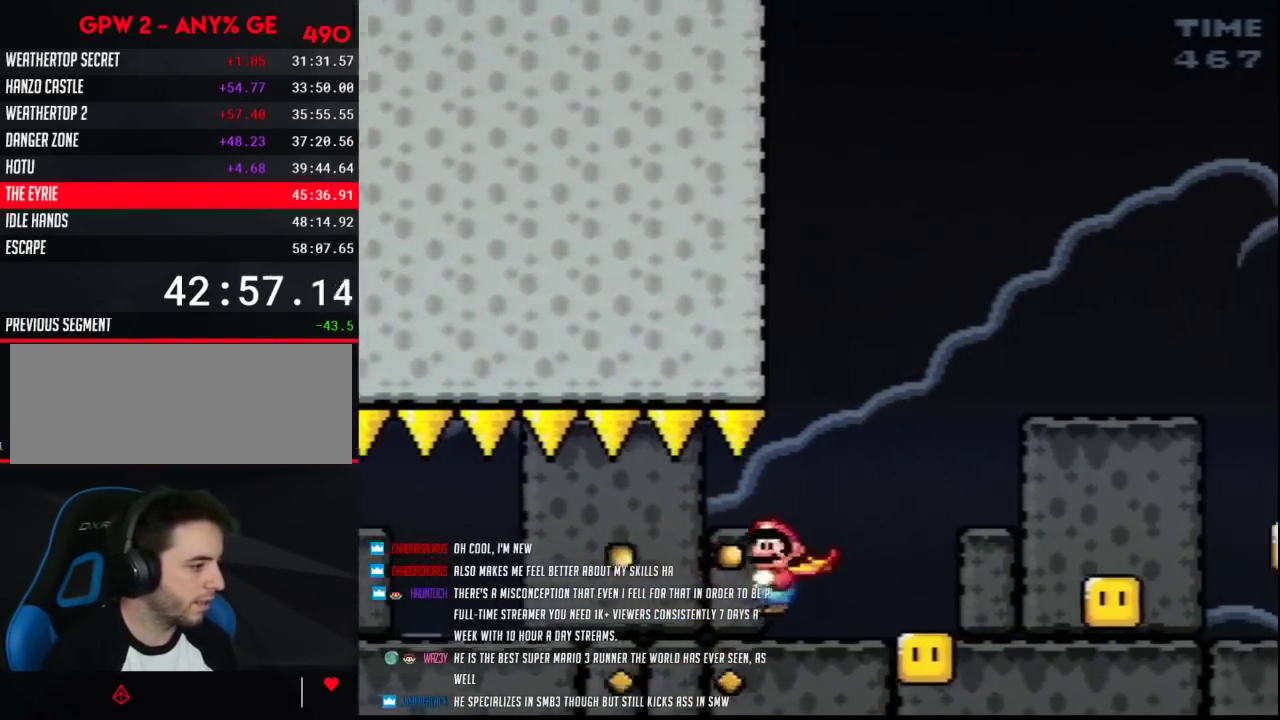
{"buttons": ["A", "Y", "DPAD_RIGHT"], "events": []}
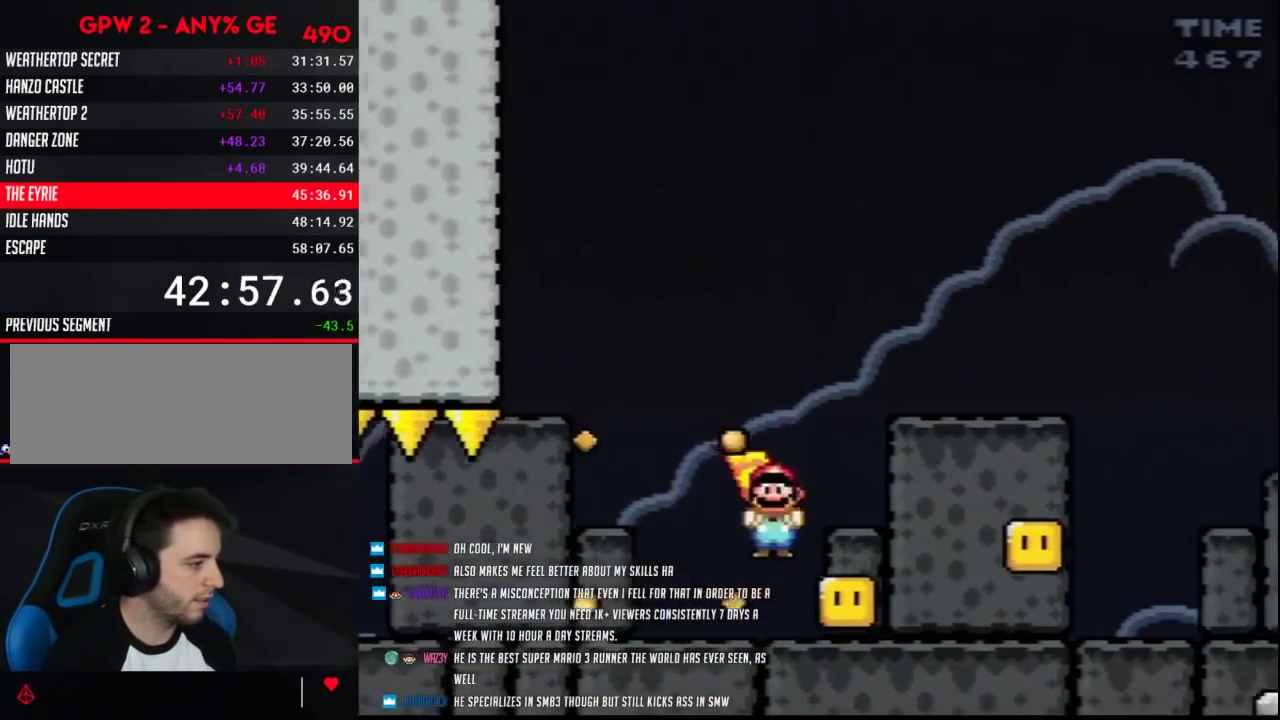
{"buttons": ["A", "Y"], "events": [[483, "DPAD_RIGHT", "up"]]}
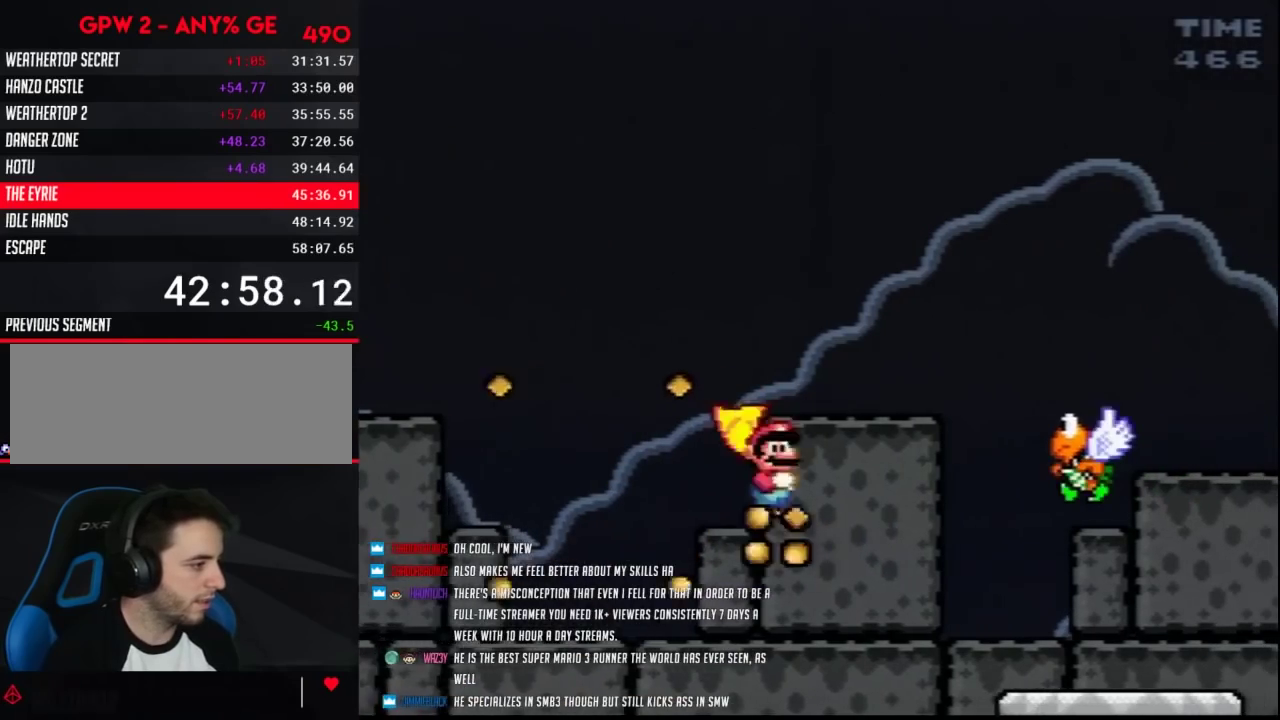
{"buttons": ["A", "Y", "DPAD_RIGHT"], "events": [[17, "DPAD_LEFT", "down"], [183, "DPAD_LEFT", "up"], [200, "DPAD_RIGHT", "down"], [383, "DPAD_RIGHT", "up"], [450, "DPAD_RIGHT", "down"]]}
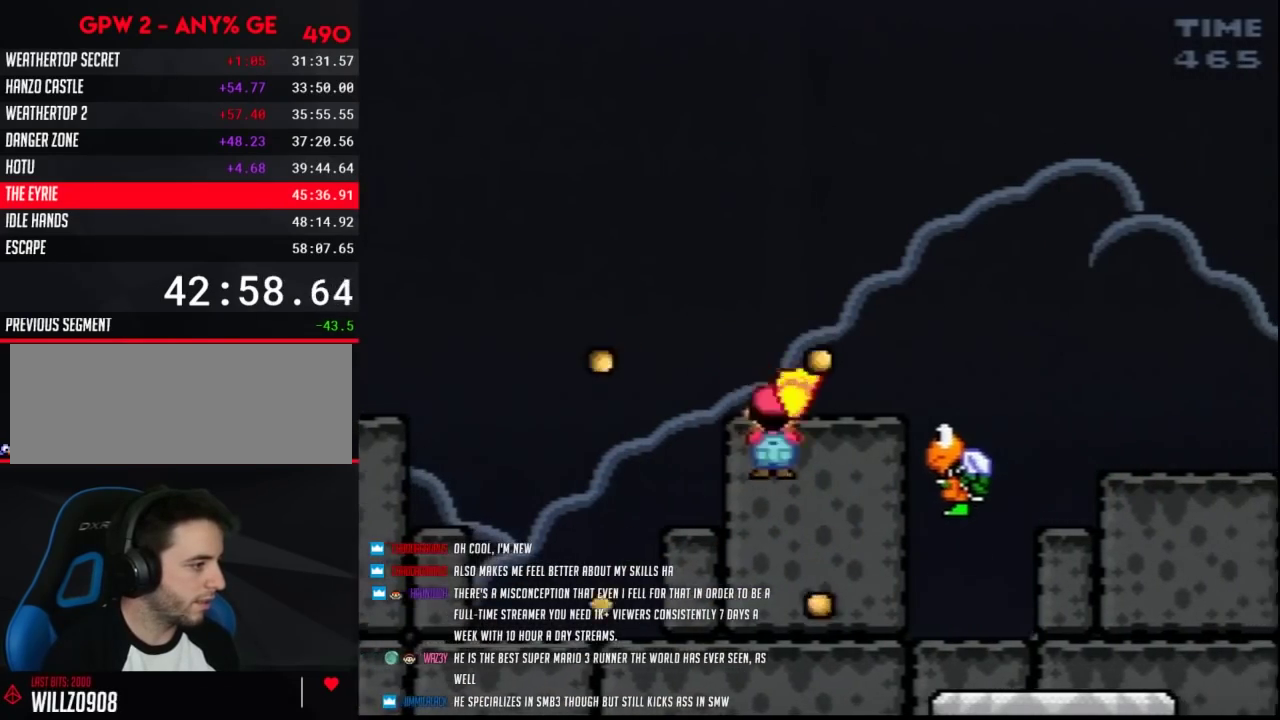
{"buttons": ["A", "Y", "DPAD_RIGHT"], "events": [[250, "DPAD_LEFT", "down"], [250, "DPAD_RIGHT", "up"], [417, "DPAD_LEFT", "up"], [417, "DPAD_RIGHT", "down"]]}
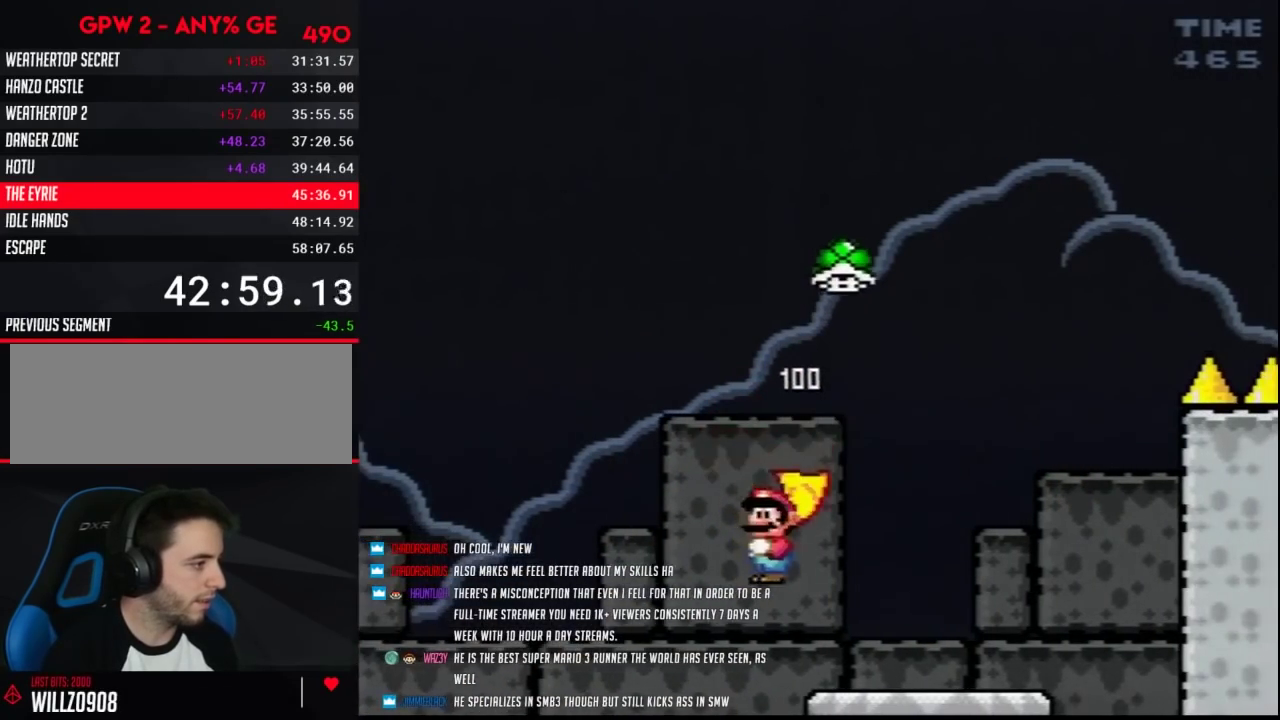
{"buttons": ["Y", "DPAD_RIGHT"], "events": [[83, "DPAD_RIGHT", "up"], [300, "A", "up"], [450, "DPAD_RIGHT", "down"]]}
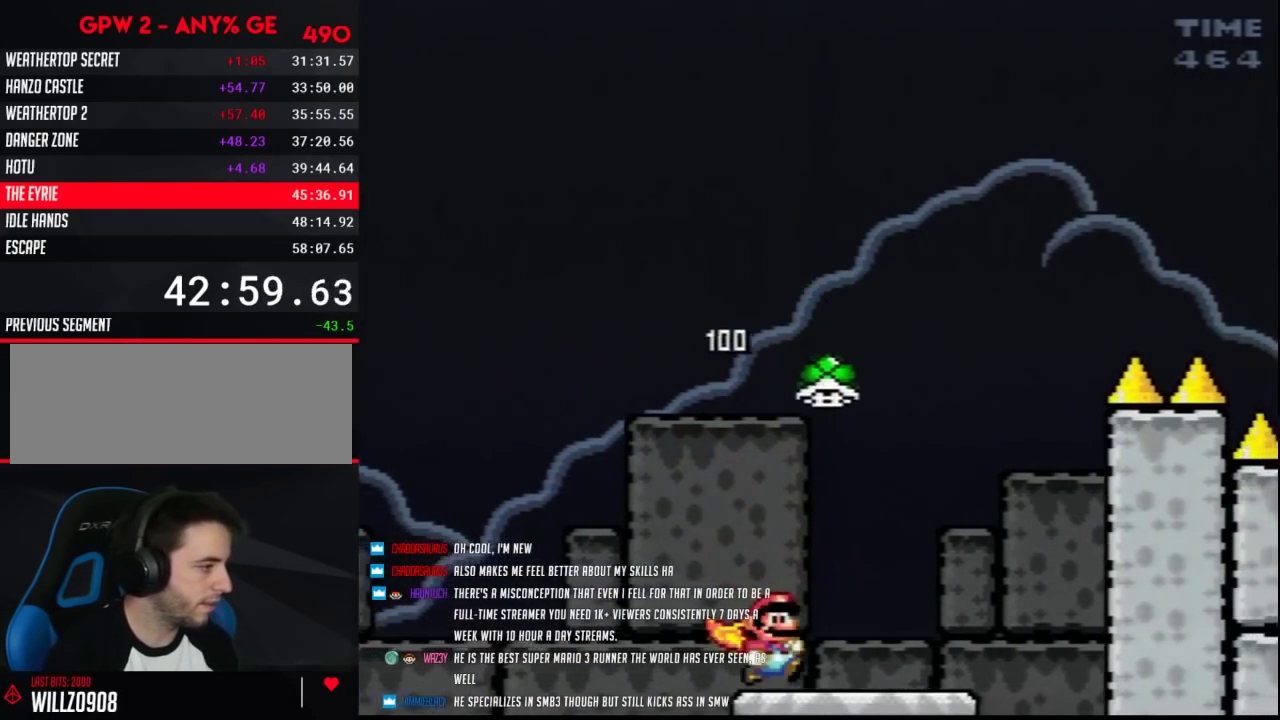
{"buttons": ["Y", "DPAD_LEFT"], "events": [[300, "DPAD_RIGHT", "up"], [333, "DPAD_LEFT", "down"]]}
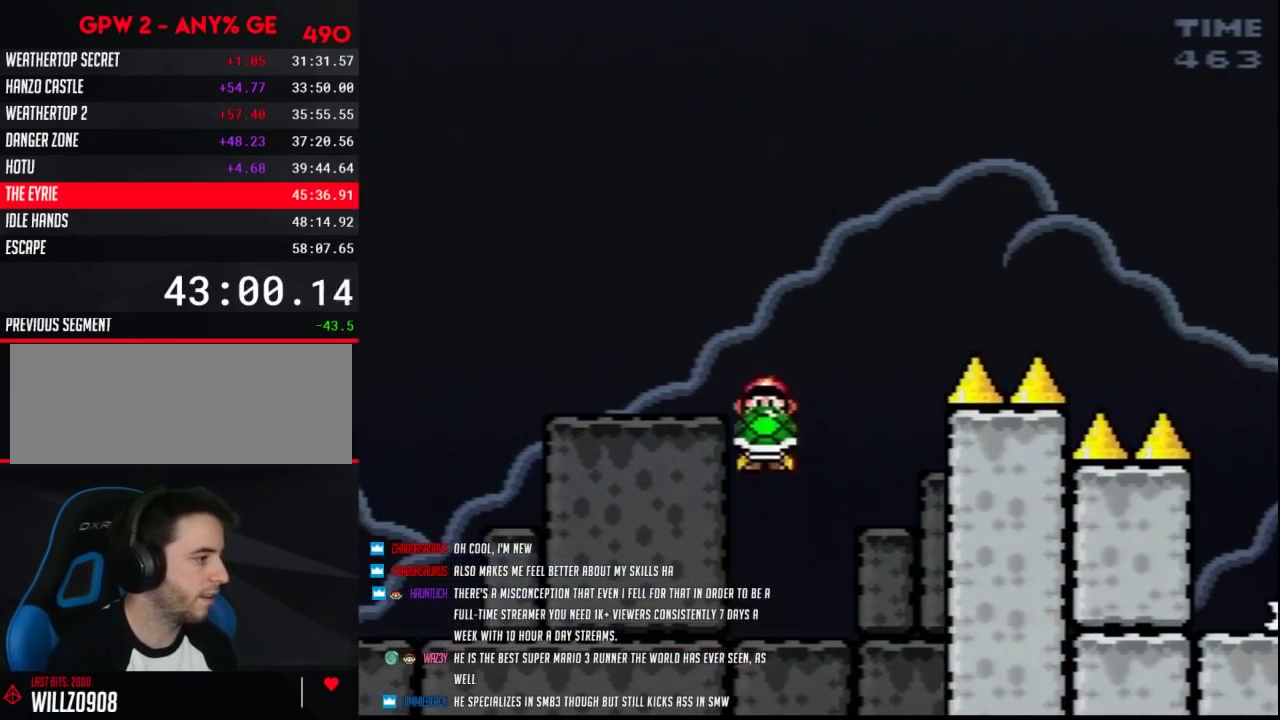
{"buttons": ["Y", "DPAD_RIGHT"], "events": [[50, "DPAD_LEFT", "up"], [50, "DPAD_RIGHT", "down"], [233, "DPAD_RIGHT", "up"], [267, "DPAD_LEFT", "down"], [267, "Y", "up"], [333, "Y", "down"], [417, "DPAD_LEFT", "up"], [417, "DPAD_RIGHT", "down"]]}
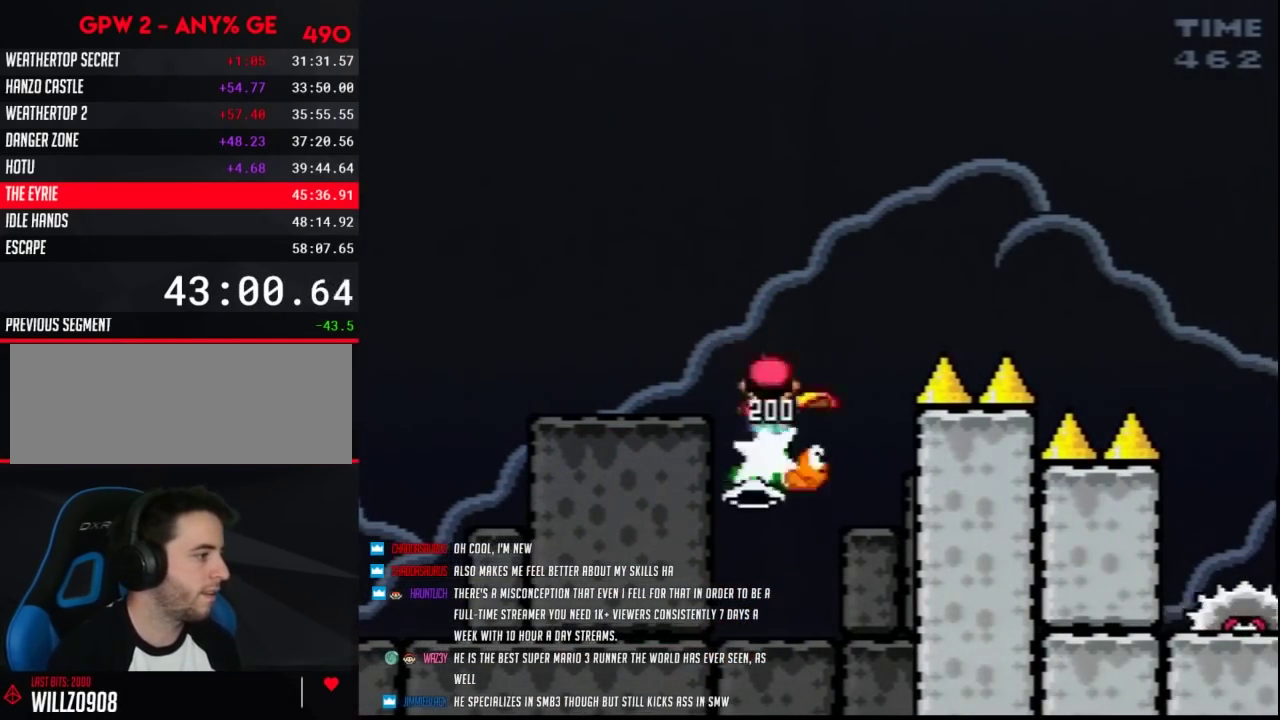
{"buttons": ["Y", "DPAD_RIGHT"], "events": []}
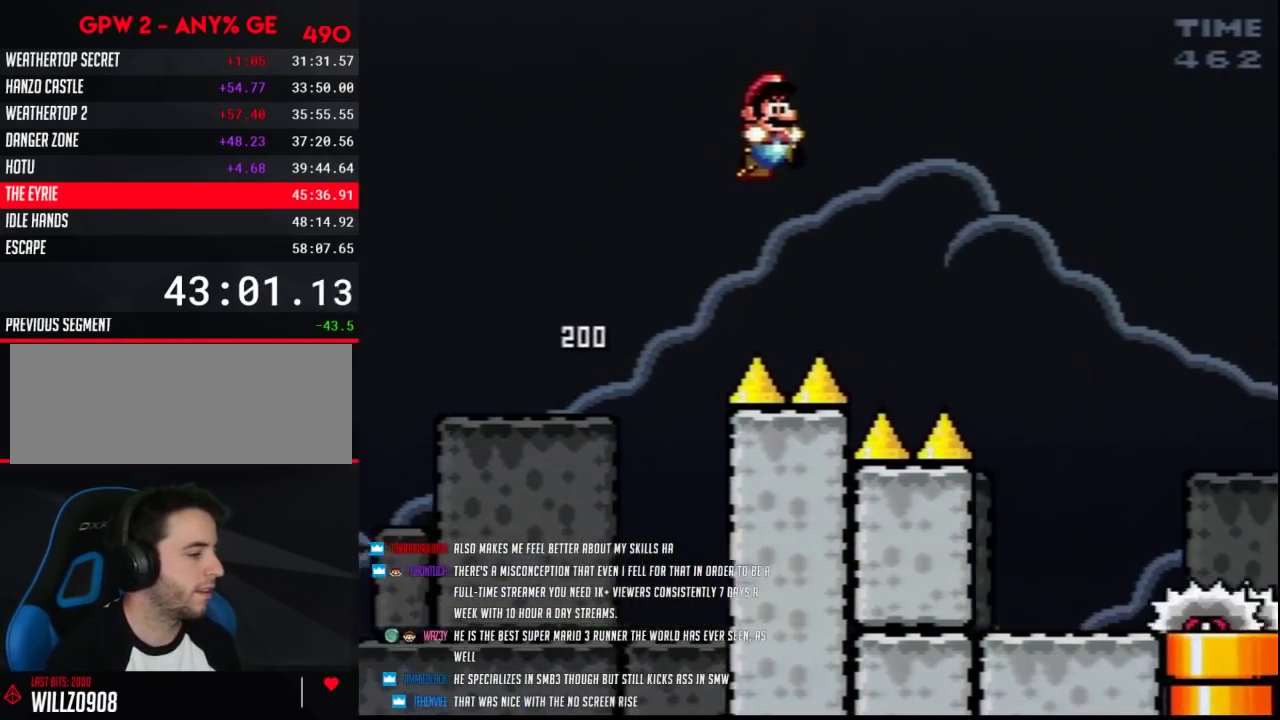
{"buttons": ["Y", "DPAD_LEFT"], "events": [[417, "DPAD_RIGHT", "up"], [467, "DPAD_LEFT", "down"]]}
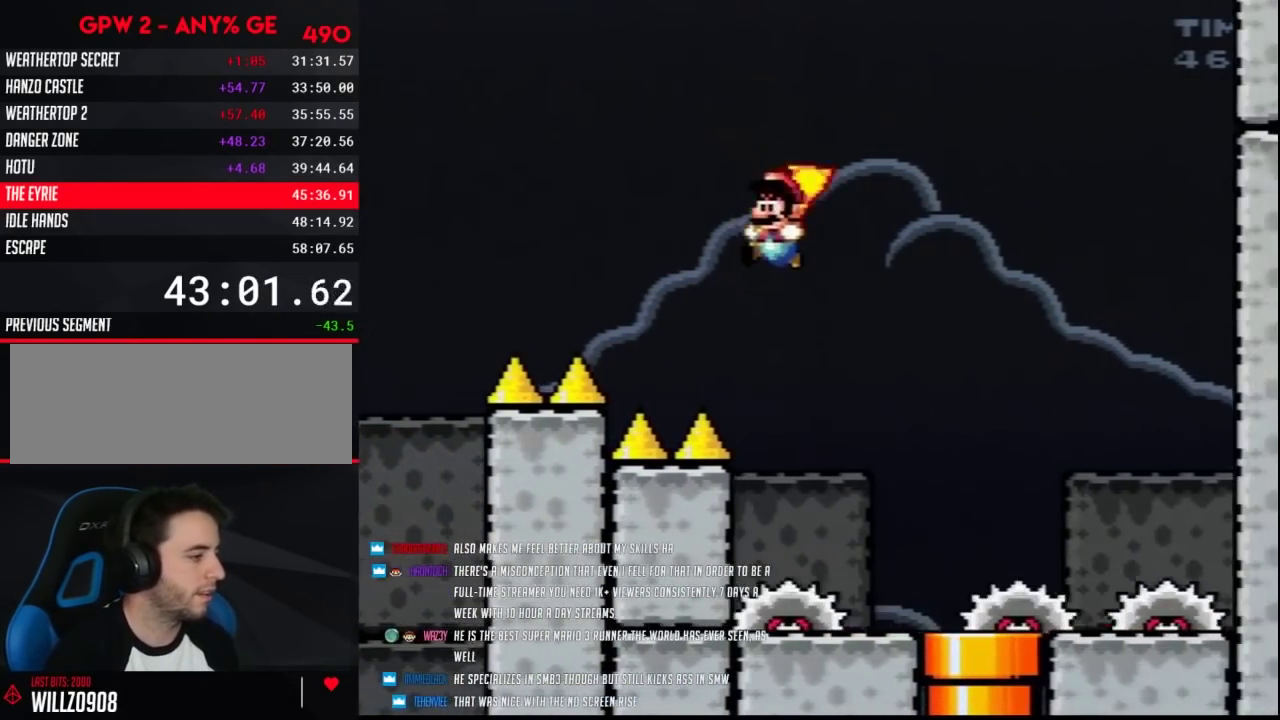
{"buttons": ["Y"], "events": [[83, "DPAD_LEFT", "up"], [117, "DPAD_RIGHT", "down"], [167, "DPAD_RIGHT", "up"]]}
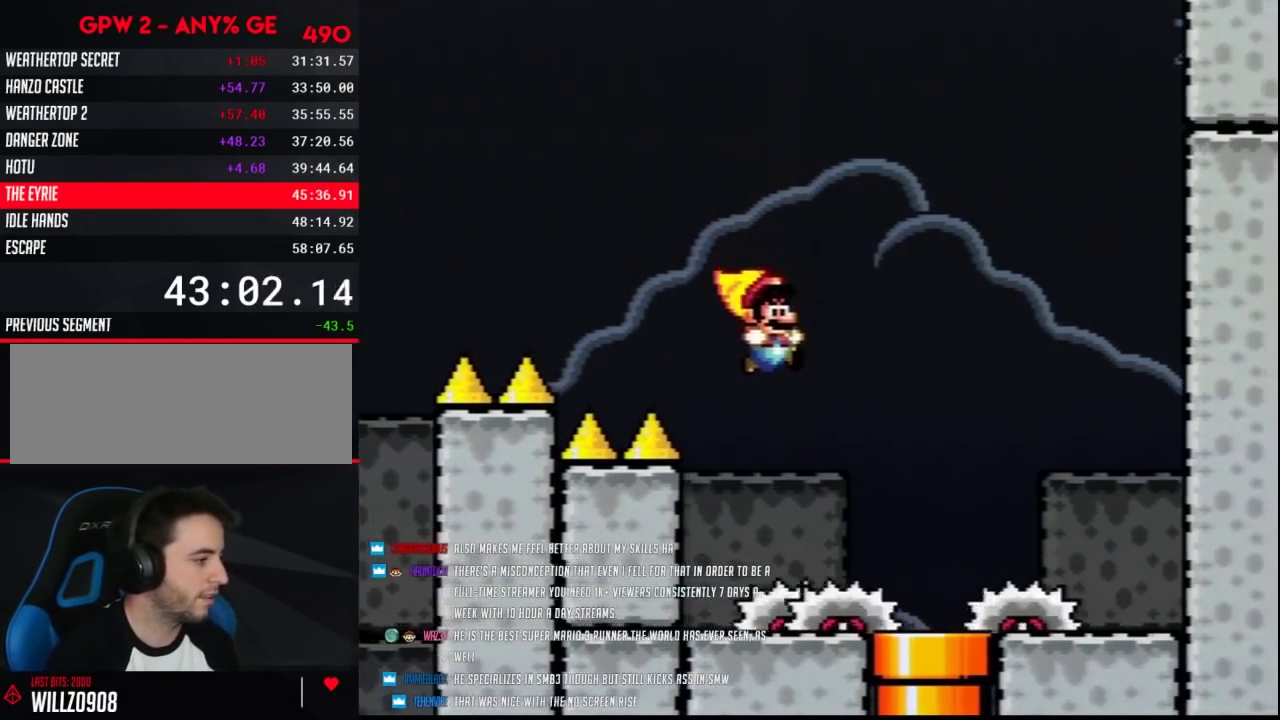
{"buttons": ["Y"], "events": []}
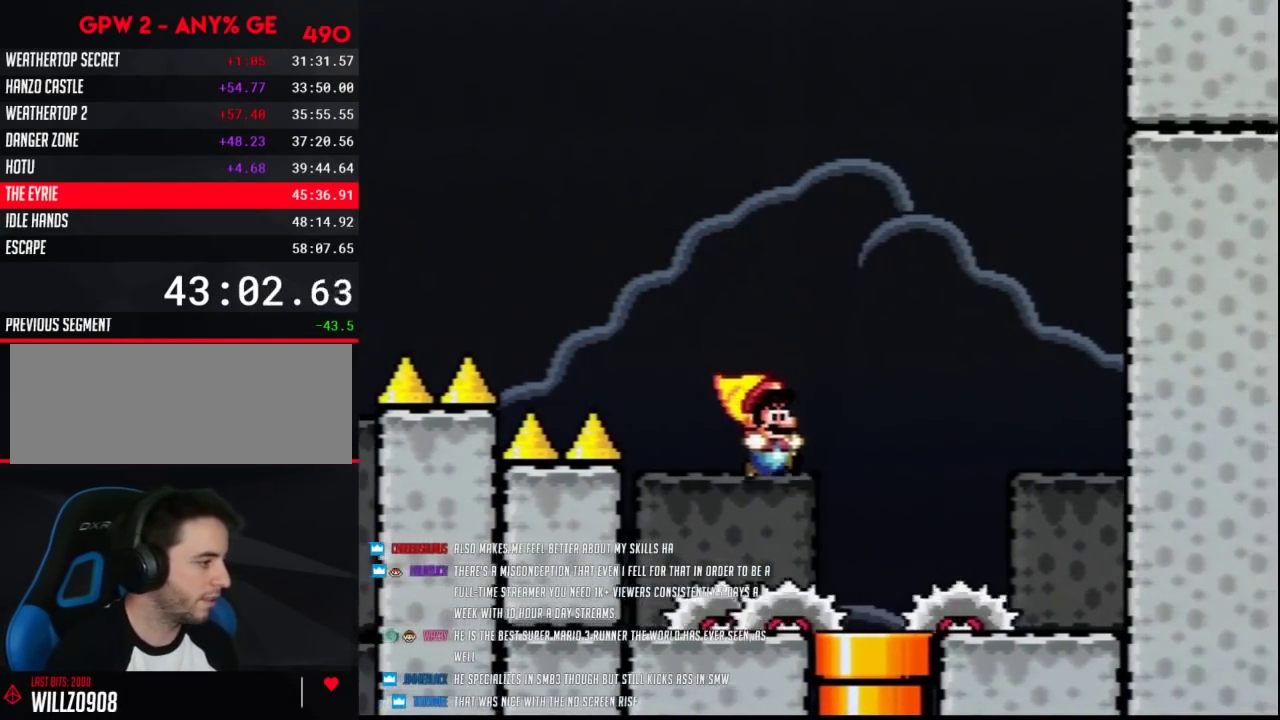
{"buttons": ["Y", "DPAD_RIGHT"], "events": [[300, "DPAD_LEFT", "down"], [383, "DPAD_LEFT", "up"], [383, "DPAD_RIGHT", "down"]]}
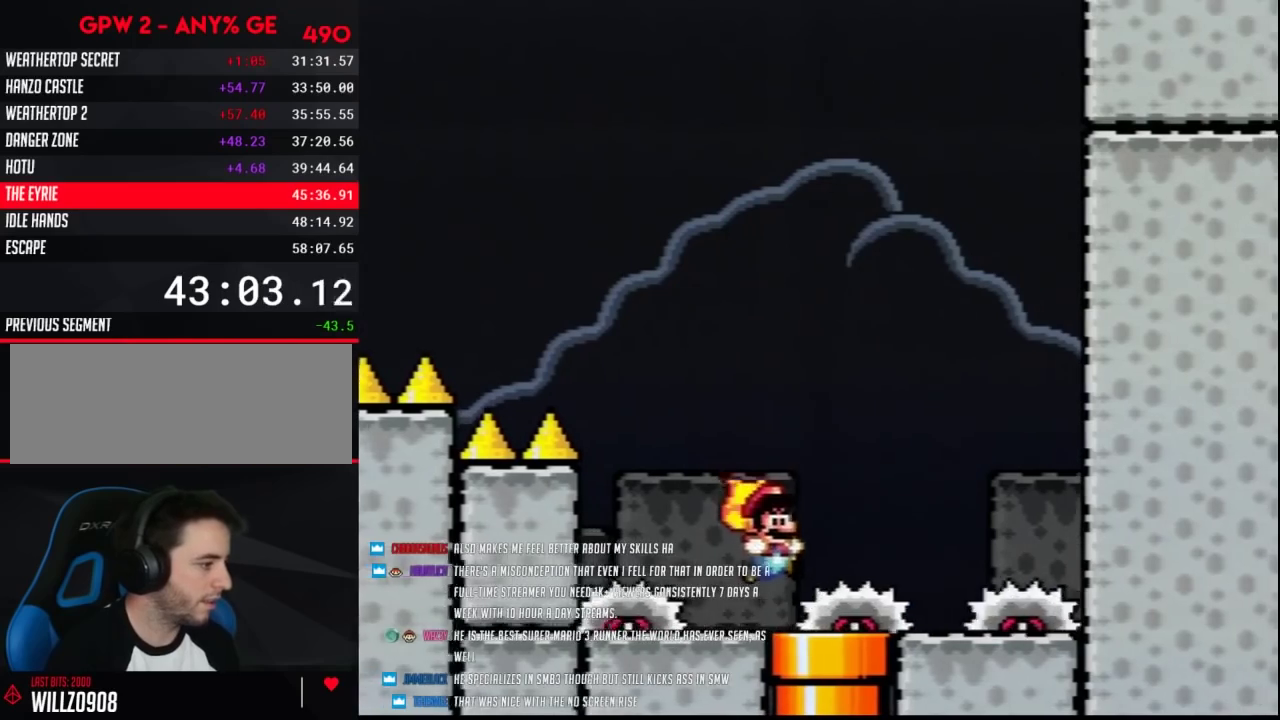
{"buttons": ["Y"], "events": [[200, "DPAD_RIGHT", "up"], [433, "DPAD_LEFT", "down"], [483, "DPAD_LEFT", "up"]]}
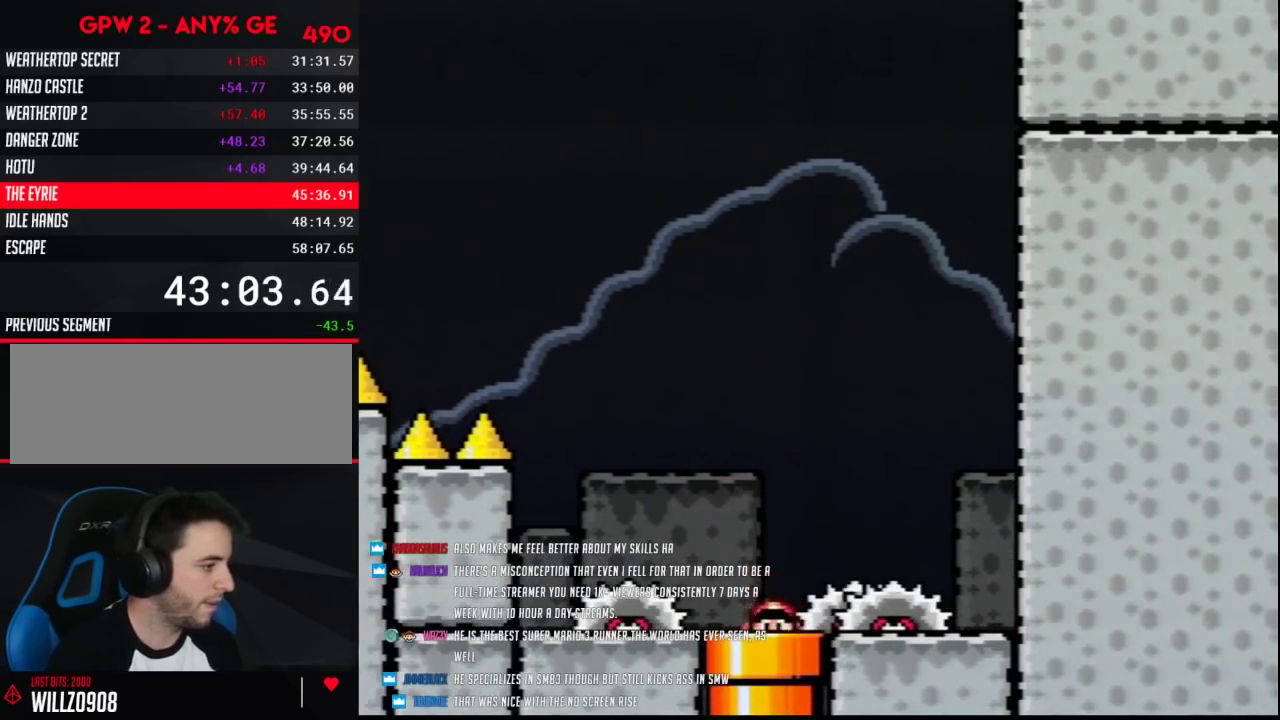
{"buttons": ["Y"], "events": []}
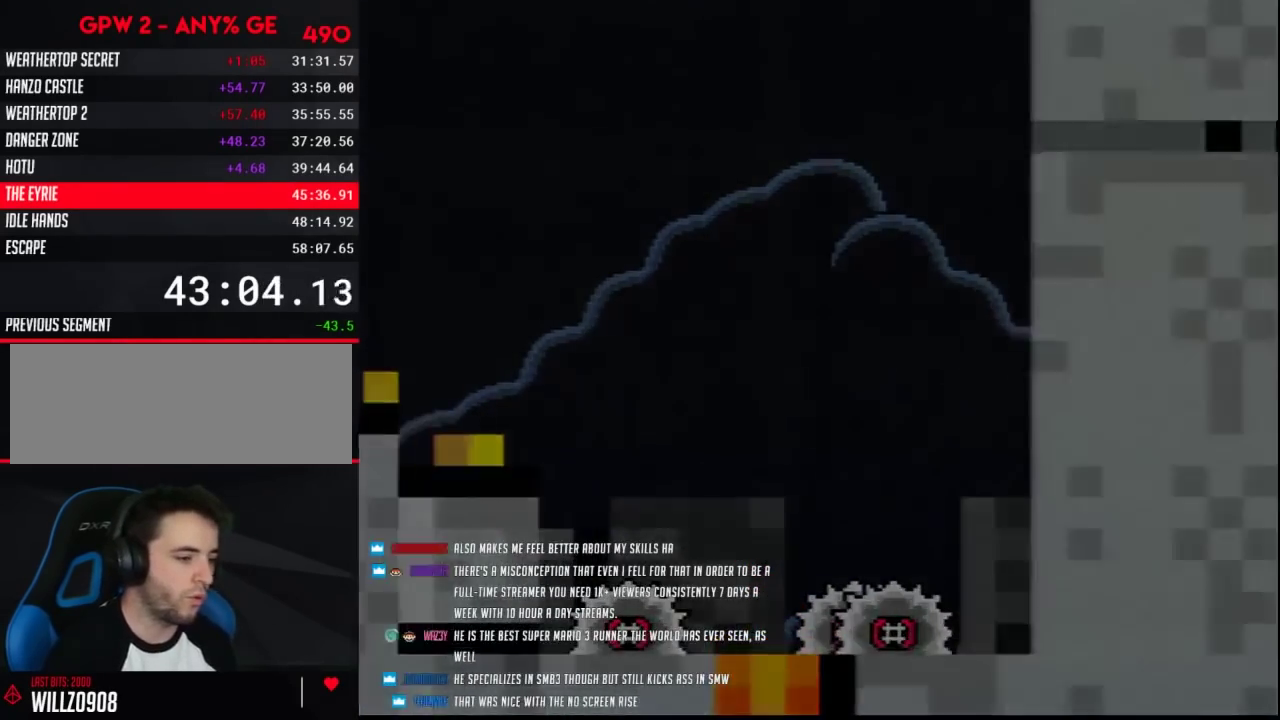
{"buttons": ["Y"], "events": []}
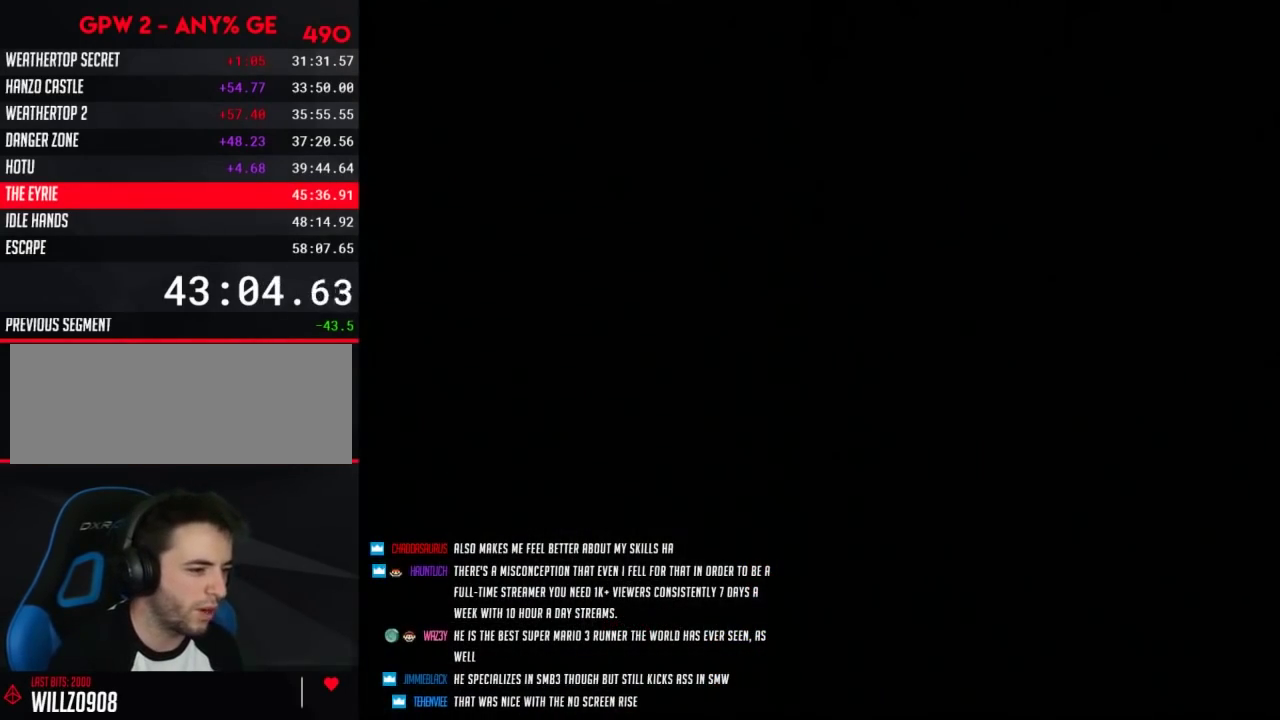
{"buttons": ["Y"], "events": []}
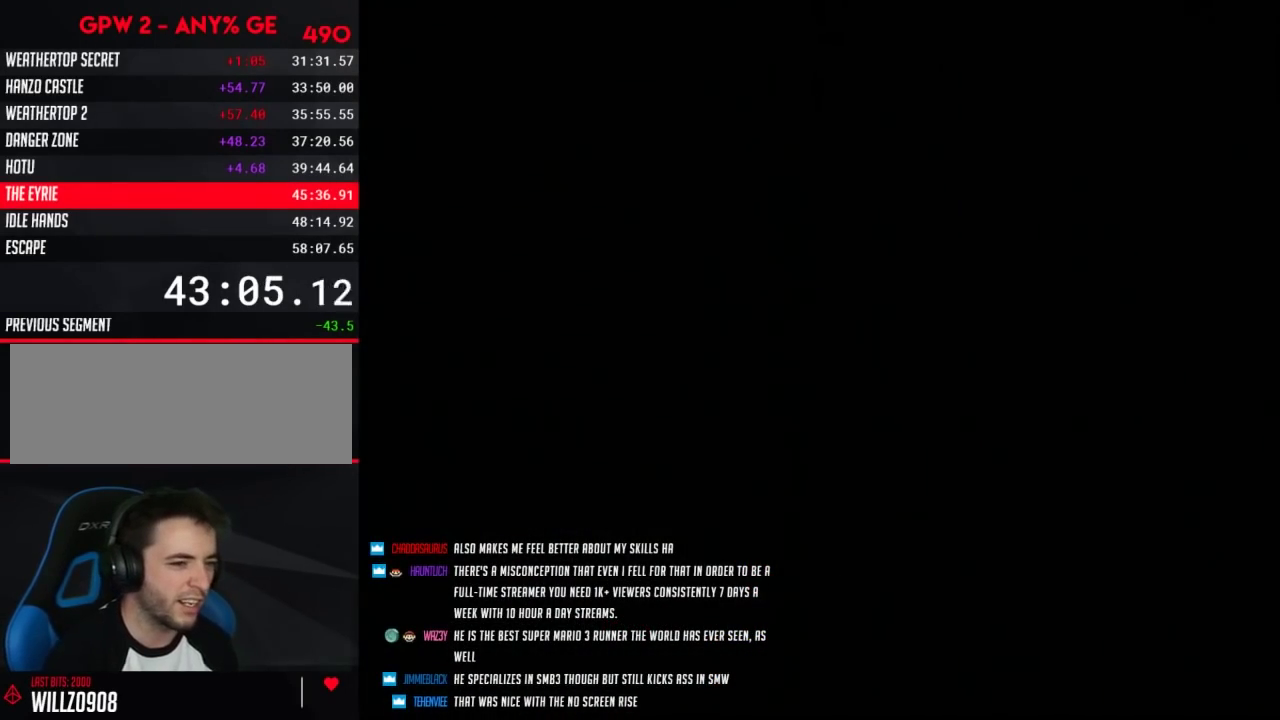
{"buttons": ["Y"], "events": []}
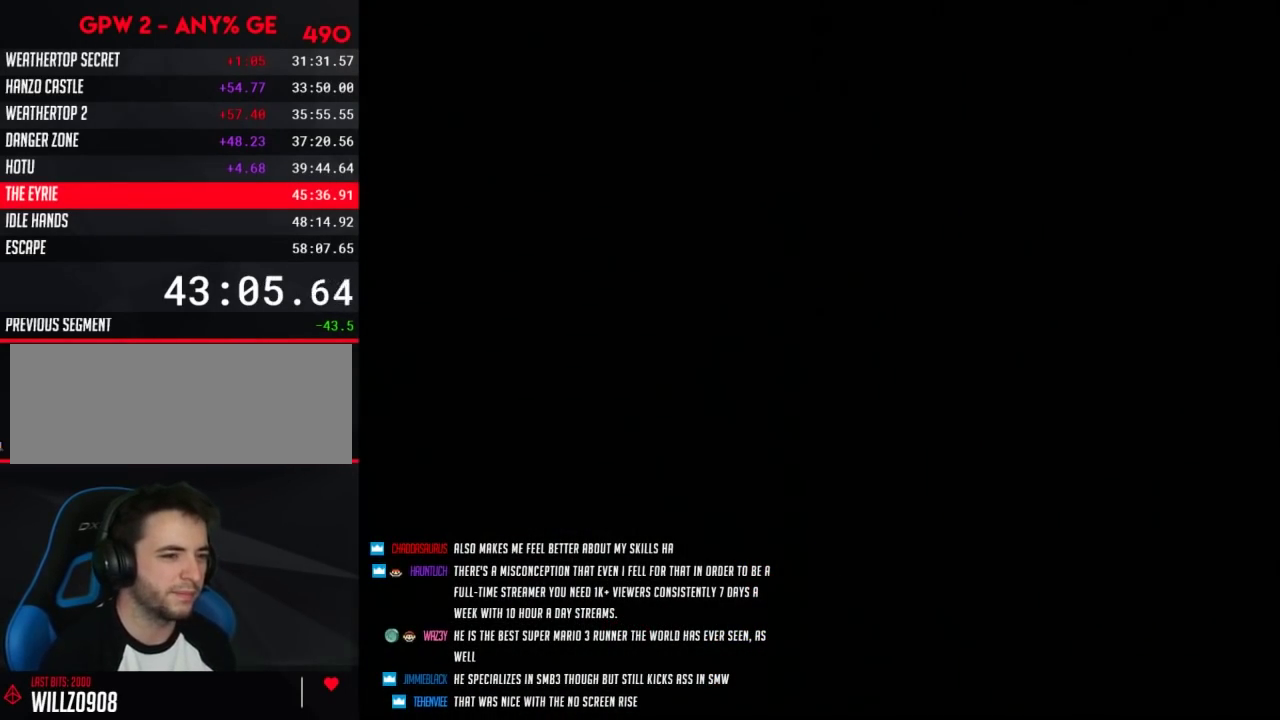
{"buttons": ["Y", "DPAD_LEFT"], "events": [[267, "DPAD_LEFT", "down"]]}
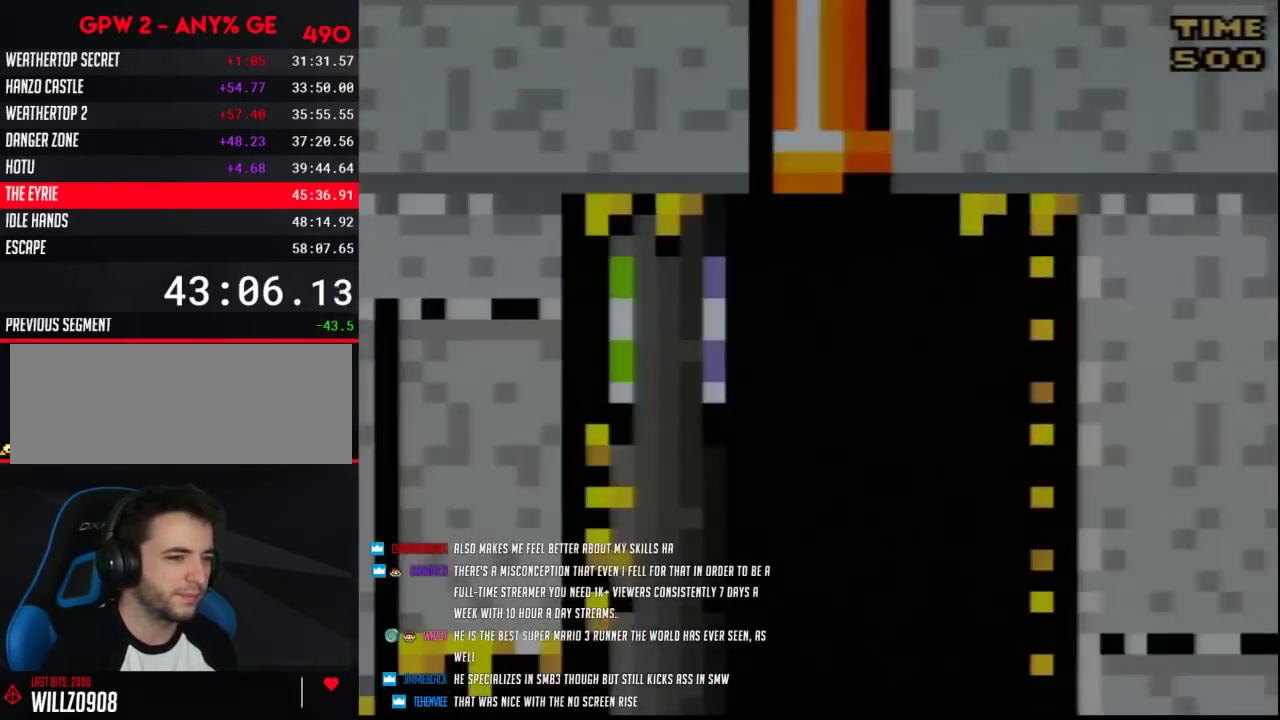
{"buttons": ["Y", "DPAD_LEFT"], "events": []}
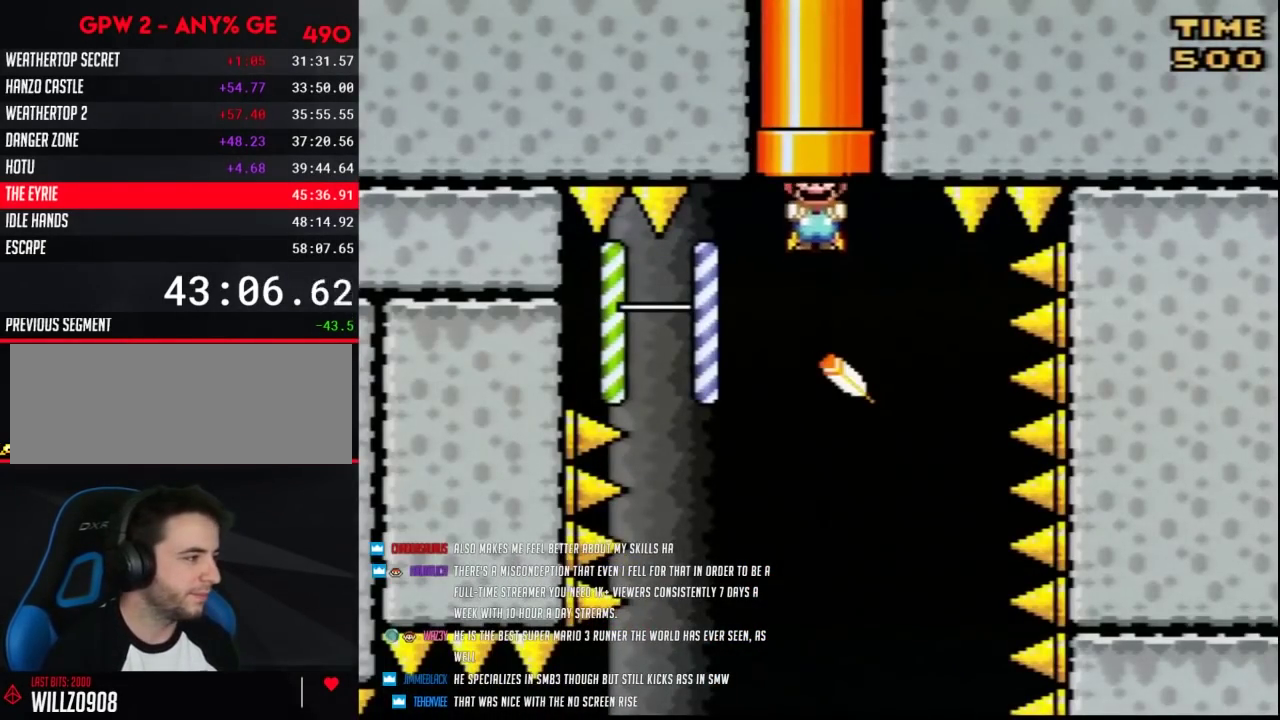
{"buttons": ["Y", "DPAD_LEFT"], "events": []}
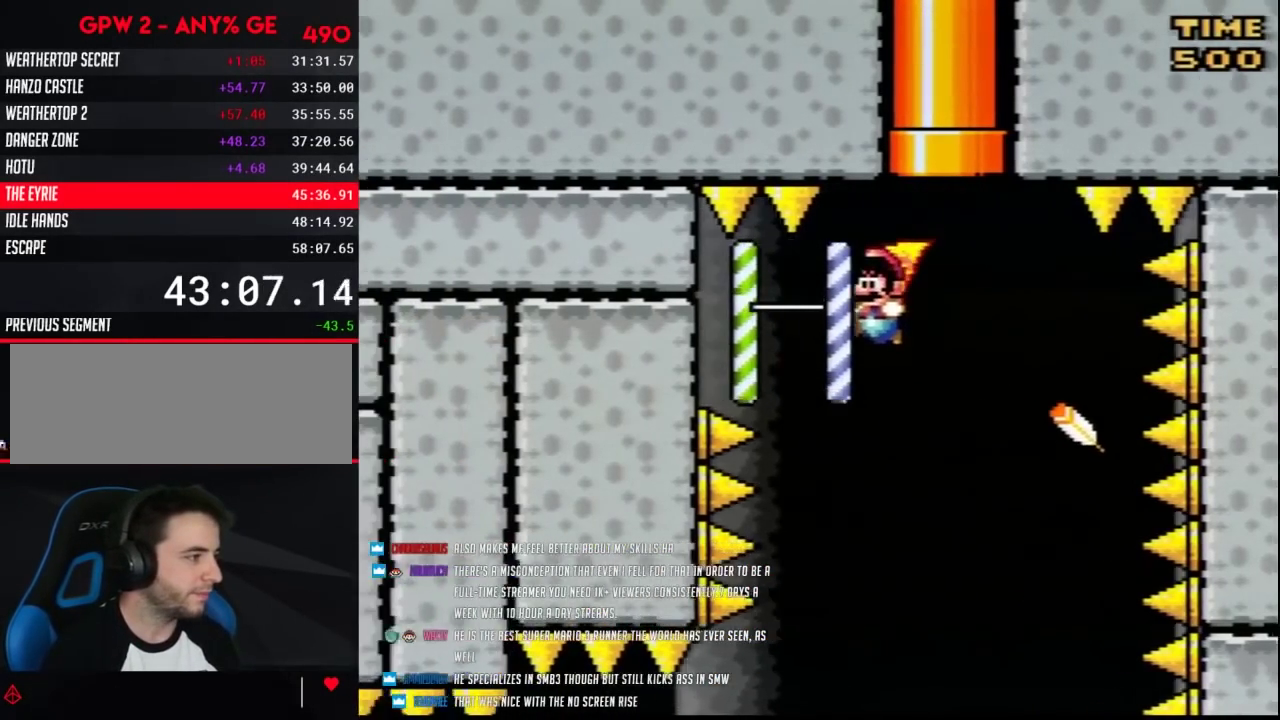
{"buttons": ["Y", "DPAD_LEFT"], "events": [[50, "DPAD_LEFT", "up"], [83, "DPAD_RIGHT", "down"], [367, "DPAD_RIGHT", "up"], [417, "DPAD_LEFT", "down"]]}
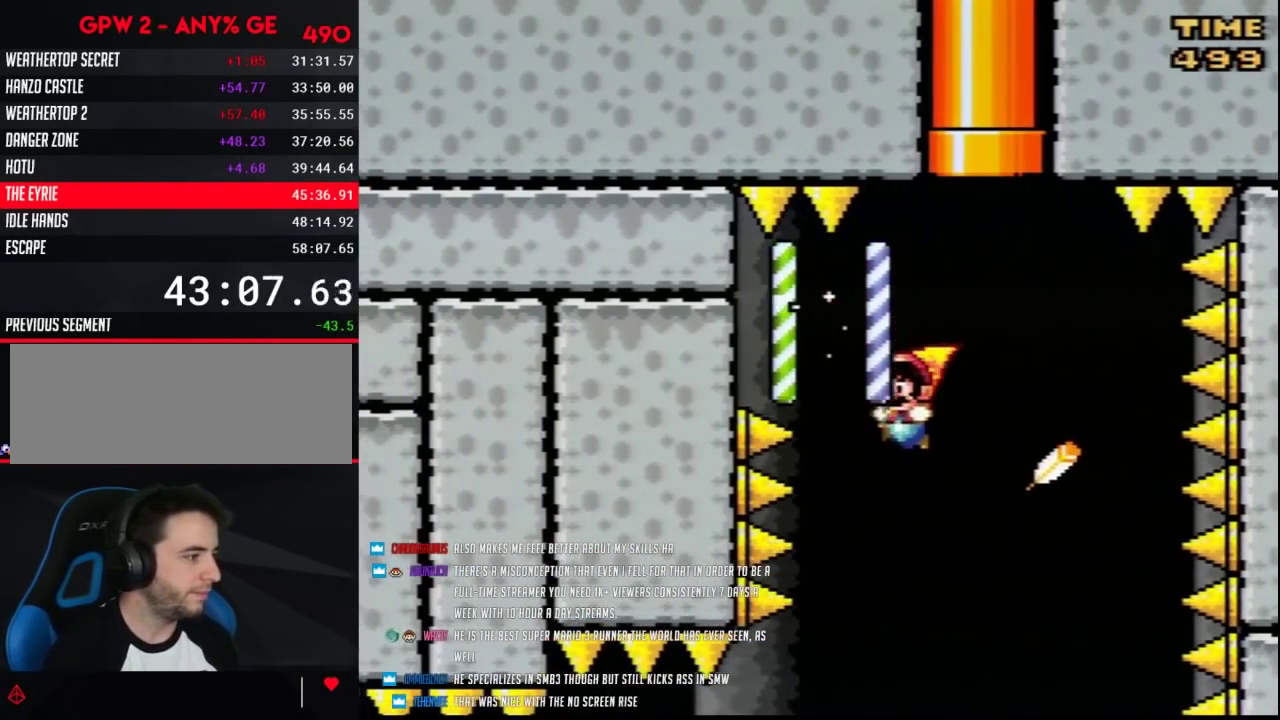
{"buttons": ["Y"], "events": [[50, "DPAD_LEFT", "up"], [117, "DPAD_RIGHT", "down"], [200, "DPAD_RIGHT", "up"], [267, "DPAD_LEFT", "down"], [367, "DPAD_LEFT", "up"]]}
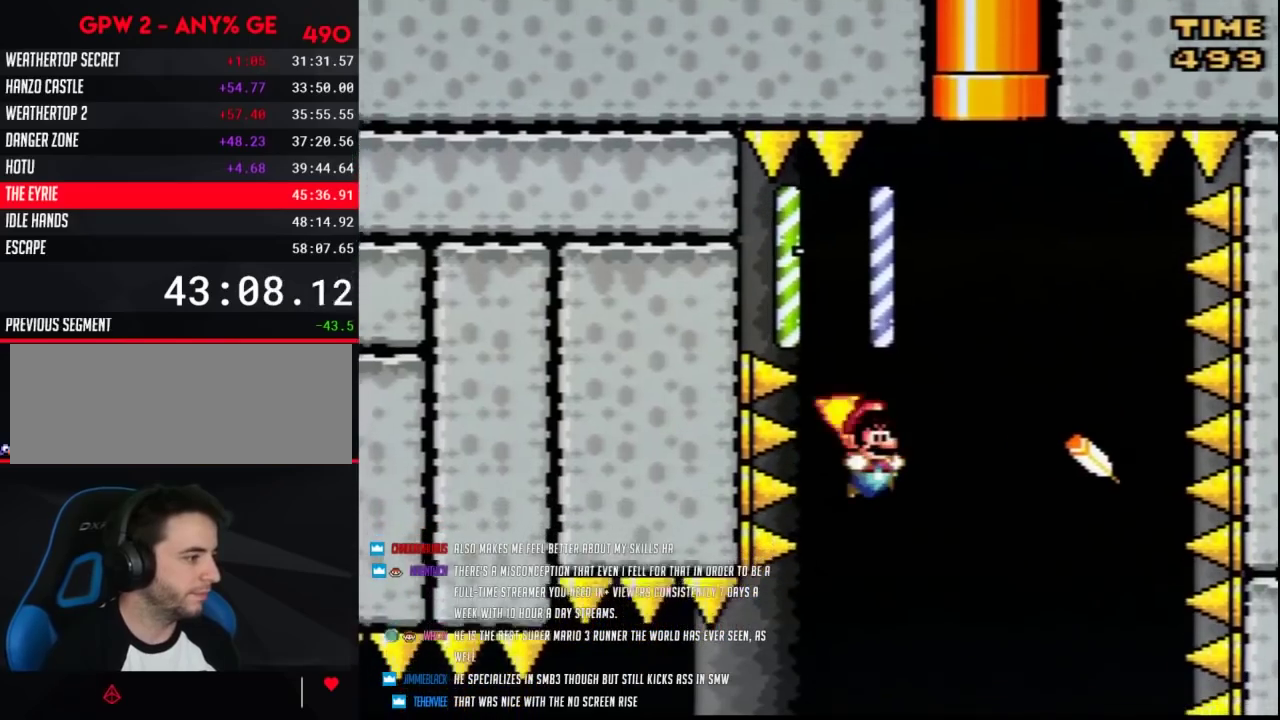
{"buttons": ["Y"], "events": [[17, "DPAD_RIGHT", "down"], [167, "DPAD_RIGHT", "up"], [333, "DPAD_LEFT", "down"], [417, "DPAD_LEFT", "up"]]}
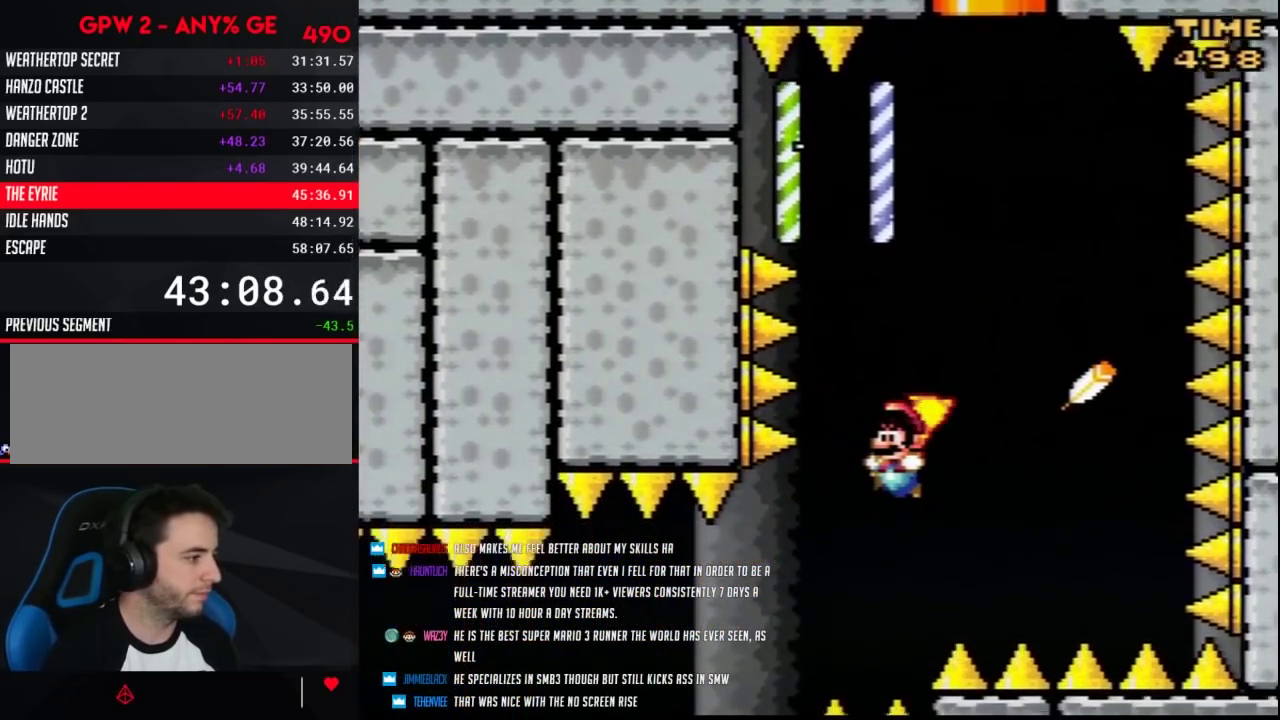
{"buttons": ["Y", "DPAD_LEFT"], "events": [[133, "DPAD_LEFT", "down"], [267, "DPAD_LEFT", "up"], [450, "DPAD_LEFT", "down"]]}
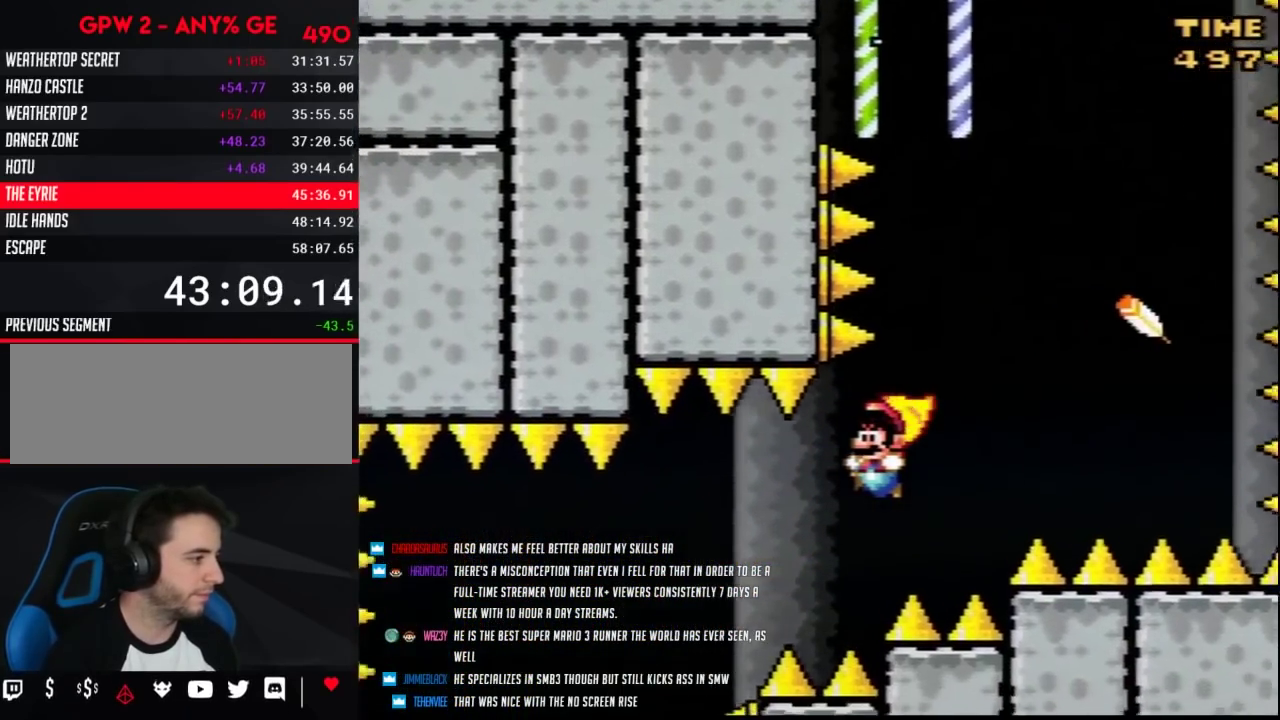
{"buttons": ["Y"], "events": [[83, "DPAD_LEFT", "up"]]}
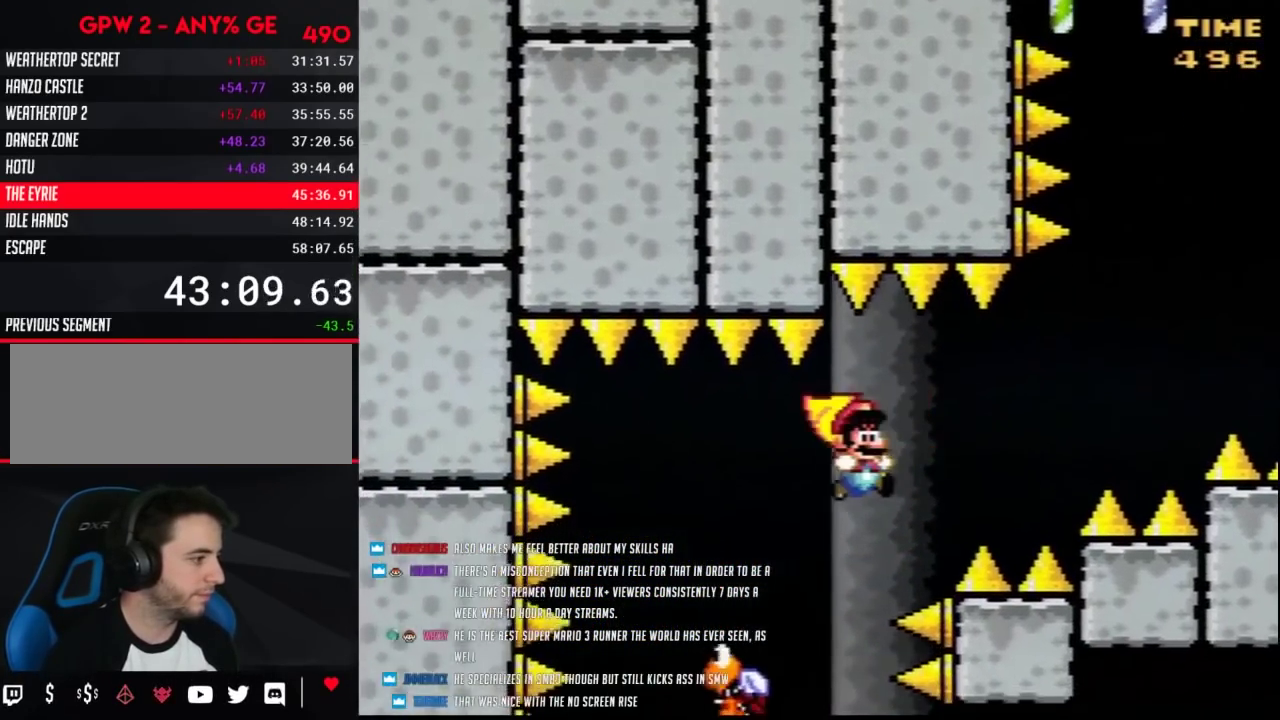
{"buttons": ["Y", "DPAD_LEFT"], "events": [[17, "DPAD_RIGHT", "down"], [167, "DPAD_RIGHT", "up"], [267, "DPAD_LEFT", "down"], [383, "DPAD_LEFT", "up"], [383, "Y", "up"], [483, "DPAD_LEFT", "down"], [483, "Y", "down"]]}
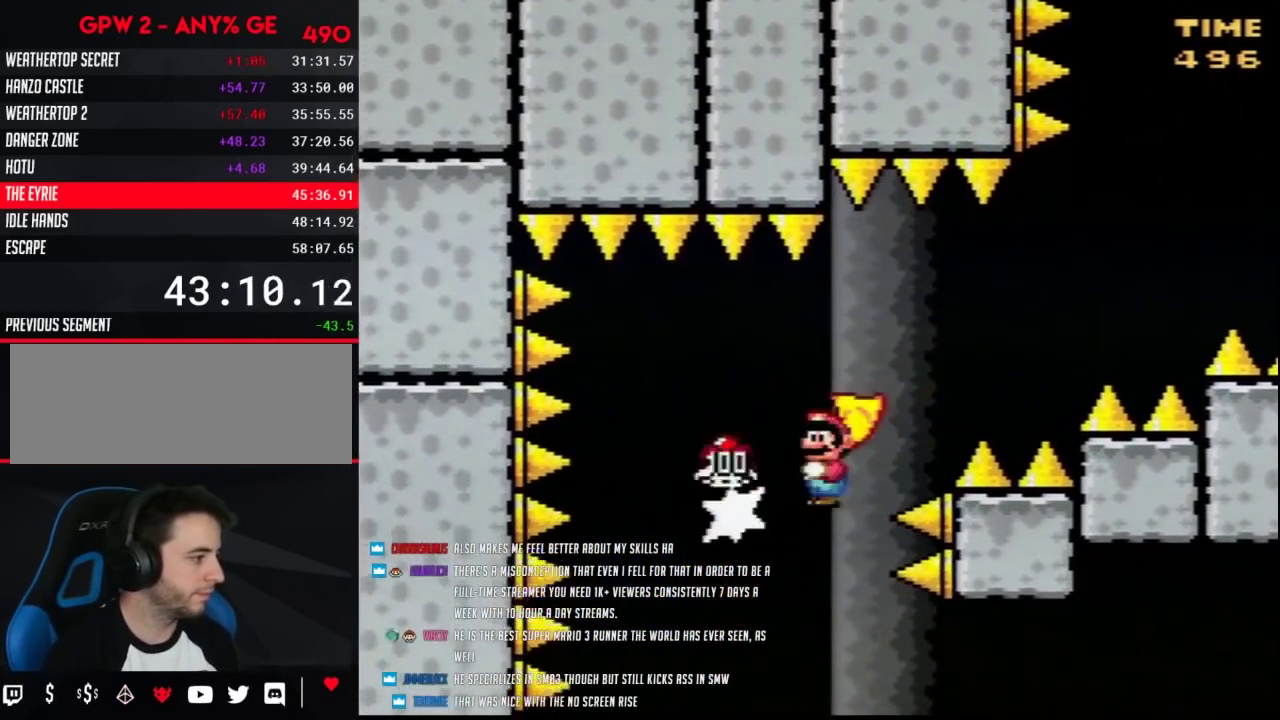
{"buttons": ["Y", "DPAD_LEFT"], "events": [[283, "DPAD_LEFT", "up"], [300, "DPAD_RIGHT", "down"], [417, "DPAD_RIGHT", "up"], [500, "DPAD_LEFT", "down"]]}